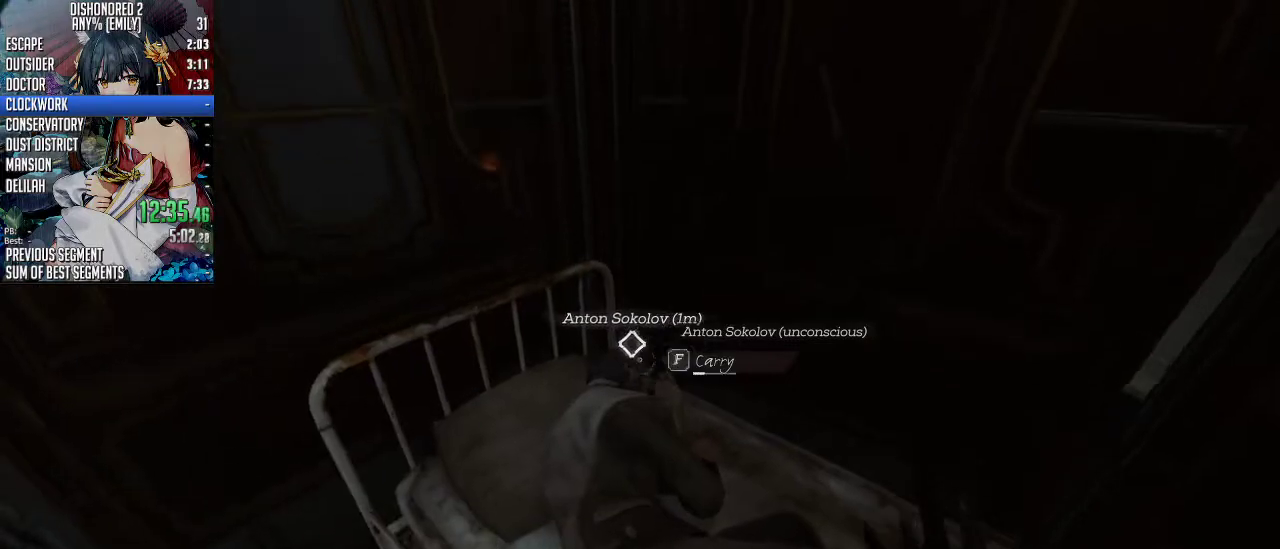
Gameplay with keyboard and mouse; each line is a JSON object with the keys and mouse buttons held at the frame after it. "events" lists presses ("down") and releases ("up") of "1", "2", "3", "4", "5", "a", "alt", "c", "ctrl", "d", "e", "f", "q", "r", "s", "shift", "space", "tab", "v", "w", "x", "z", "mouse_left", "mouse_middle", "mouse_right", "mouse_mb4", "mouse_mb5", "mouse_wheel_up" and "mouse_wheel_down" between this image and that frame as [ms after this image, input, new state], when the widget could be followed in between. "mouse_left", "mouse_middle", "mouse_right", "mouse_mb4", "mouse_mb5", "mouse_wheel_up", "mouse_wheel_down" = the "left", "middle", "right", "mb4", "mb5", "wheel_up", "wheel_down" buttons of the "mouse" list. No other keys are recorded. Not read: mouse_move.
{"keys": ["f"], "mouse": [], "events": []}
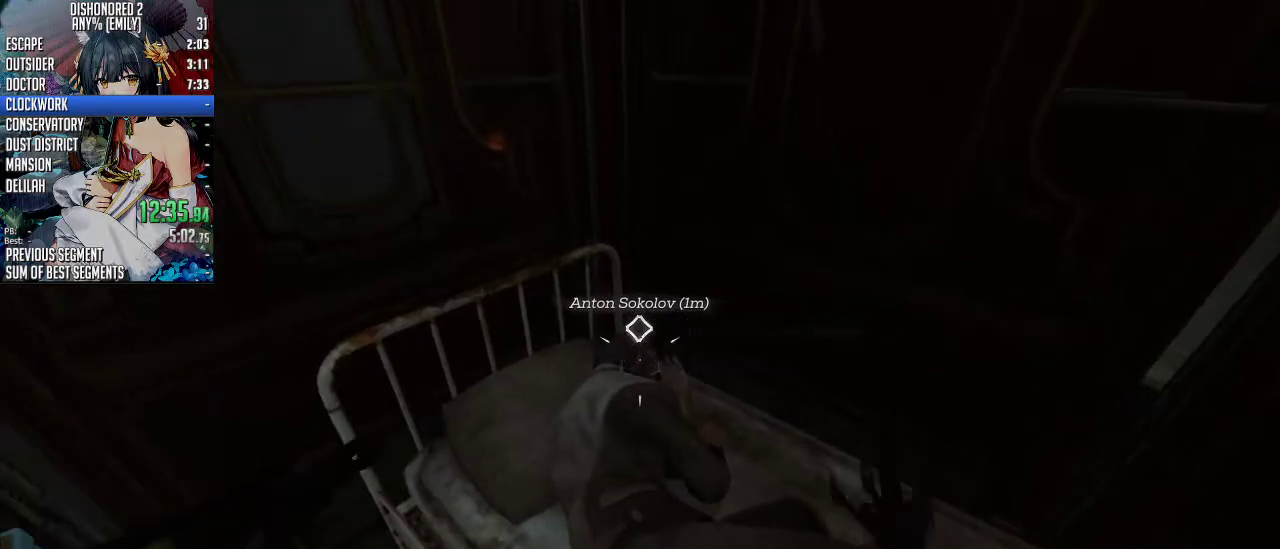
{"keys": ["f"], "mouse": [], "events": []}
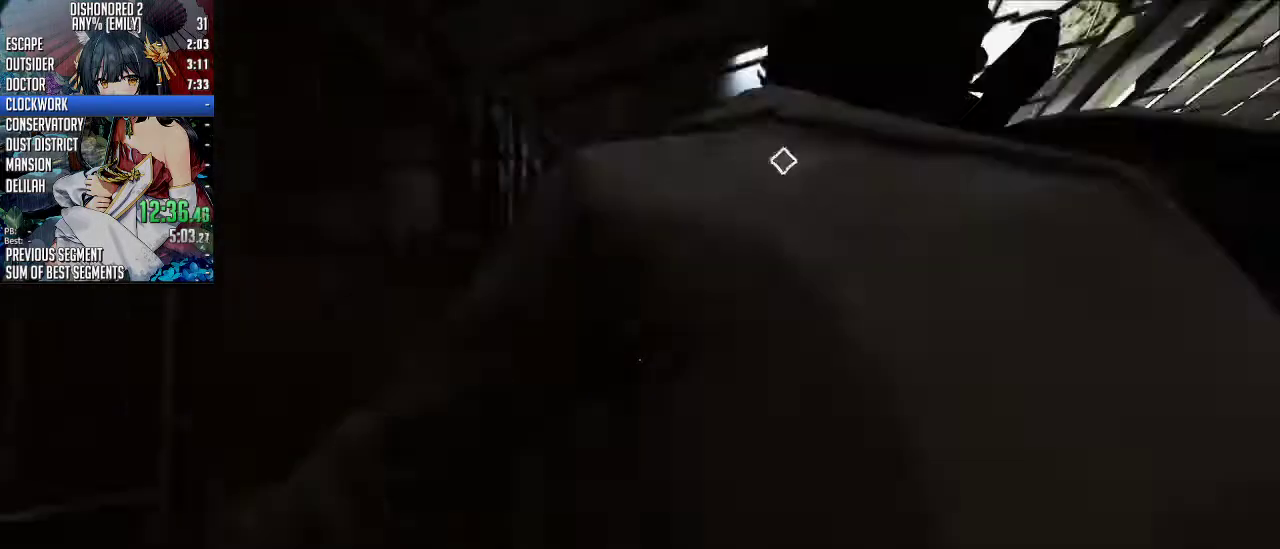
{"keys": ["a", "w"], "mouse": [], "events": [[134, "f", "up"], [134, "w", "down"], [468, "a", "down"]]}
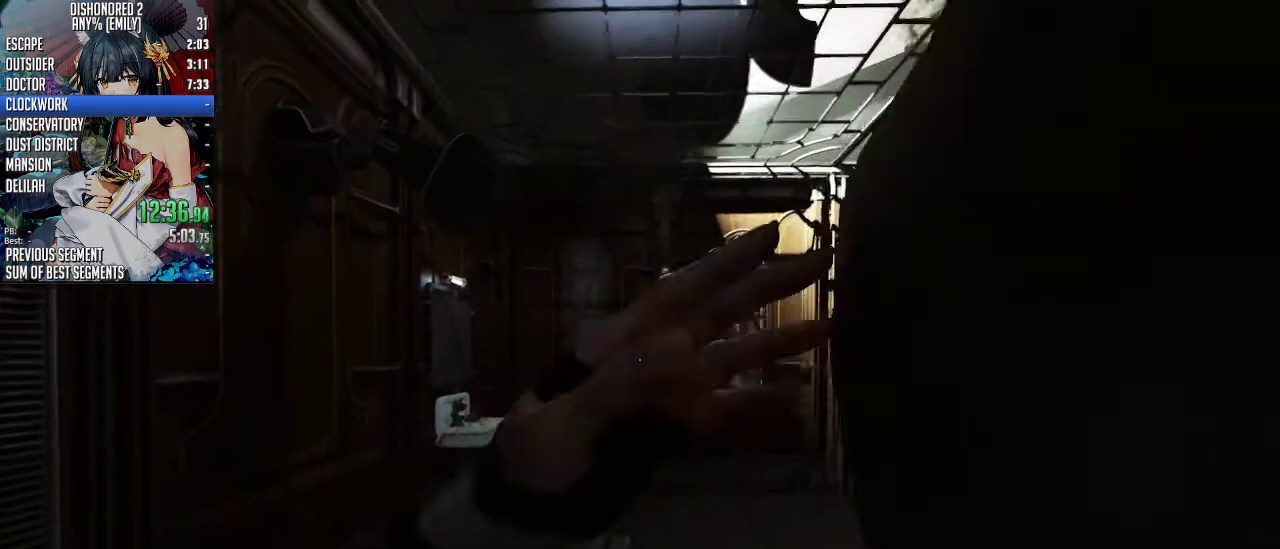
{"keys": [], "mouse": [], "events": [[33, "shift", "down"], [67, "a", "up"], [200, "a", "down"], [334, "a", "up"], [334, "shift", "up"], [401, "w", "up"]]}
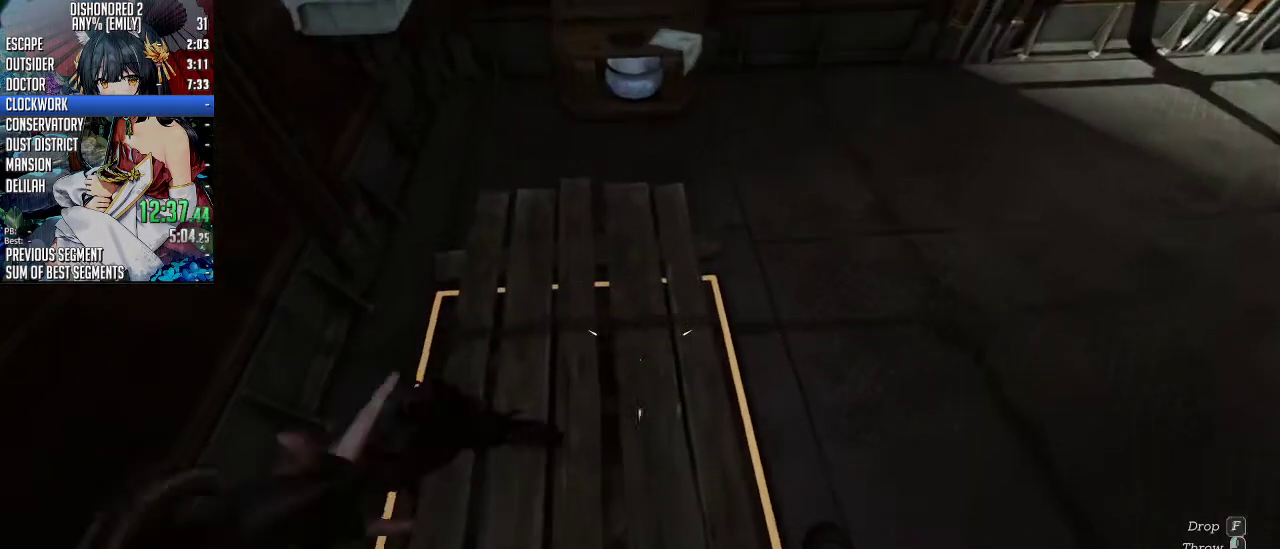
{"keys": [], "mouse": [], "events": [[134, "1", "down"], [335, "1", "up"]]}
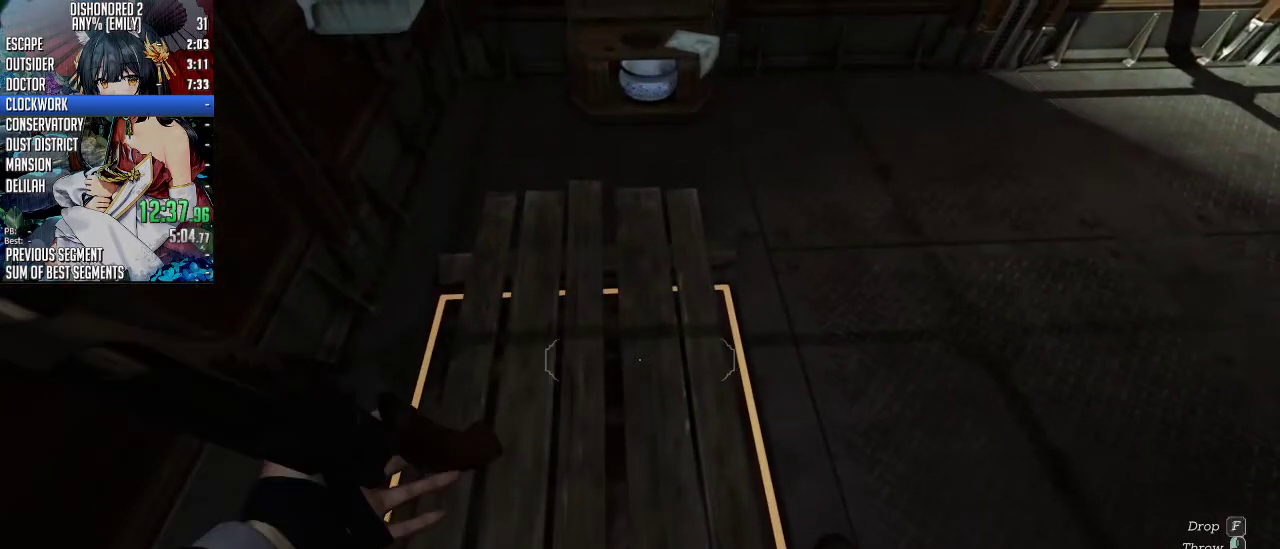
{"keys": [], "mouse": [], "events": []}
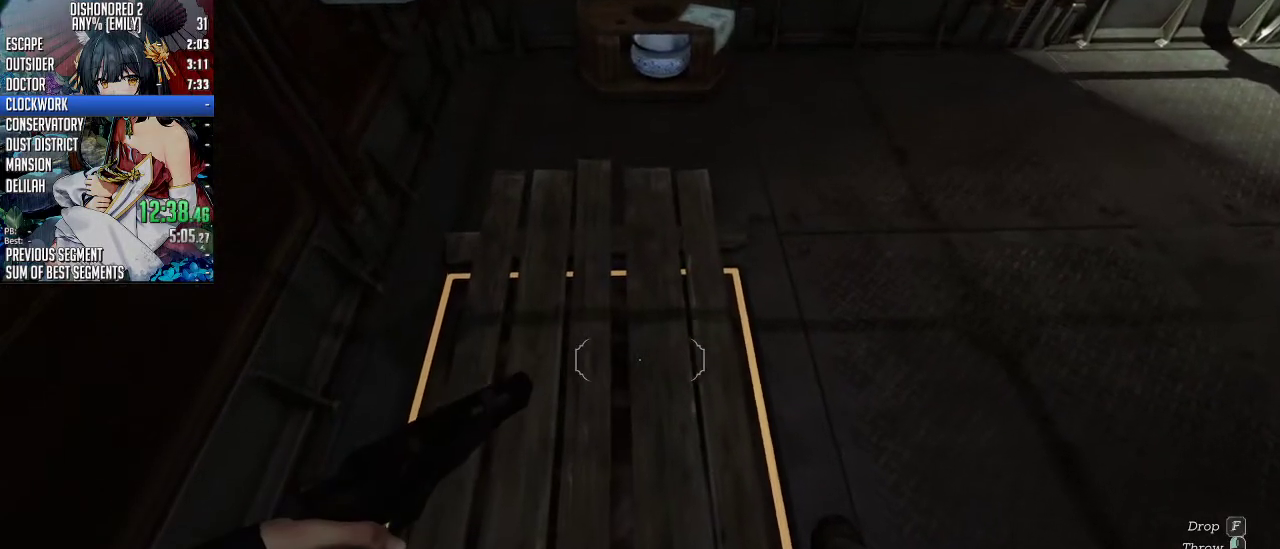
{"keys": ["w"], "mouse": [], "events": [[334, "mouse_right", "down"], [435, "mouse_right", "up"], [468, "w", "down"]]}
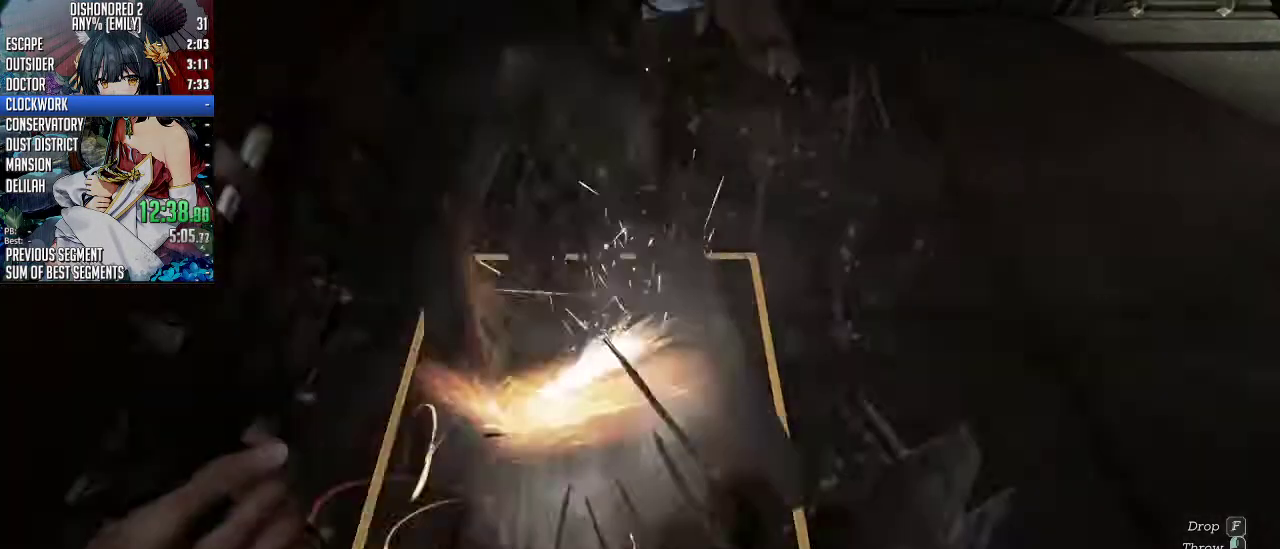
{"keys": [], "mouse": [], "events": [[66, "a", "down"], [234, "w", "up"], [367, "a", "up"]]}
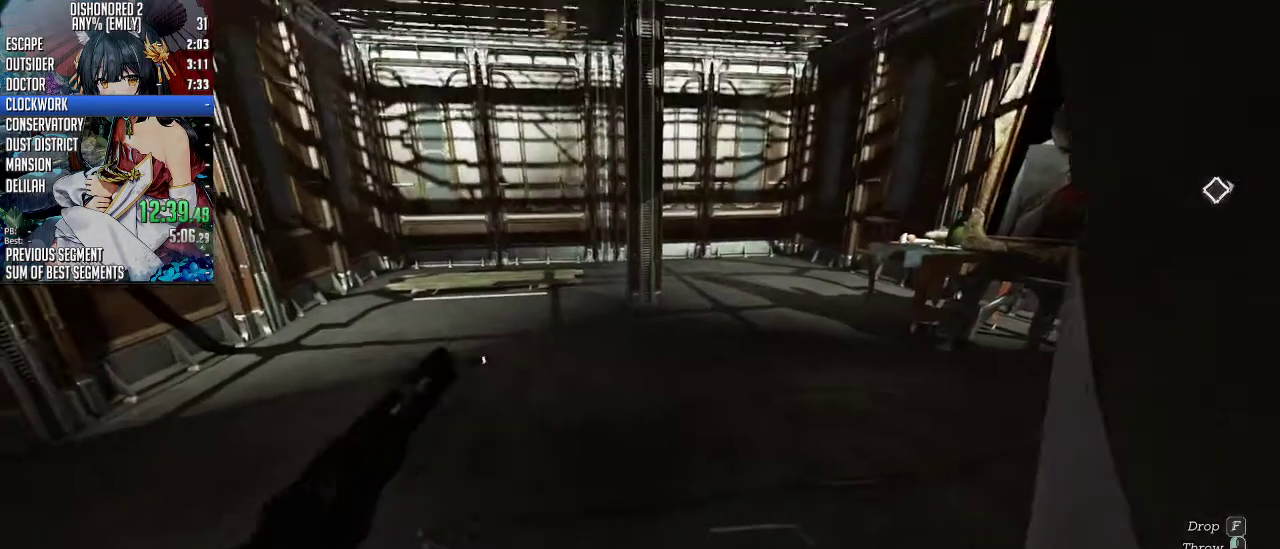
{"keys": ["a"], "mouse": [], "events": [[435, "a", "down"]]}
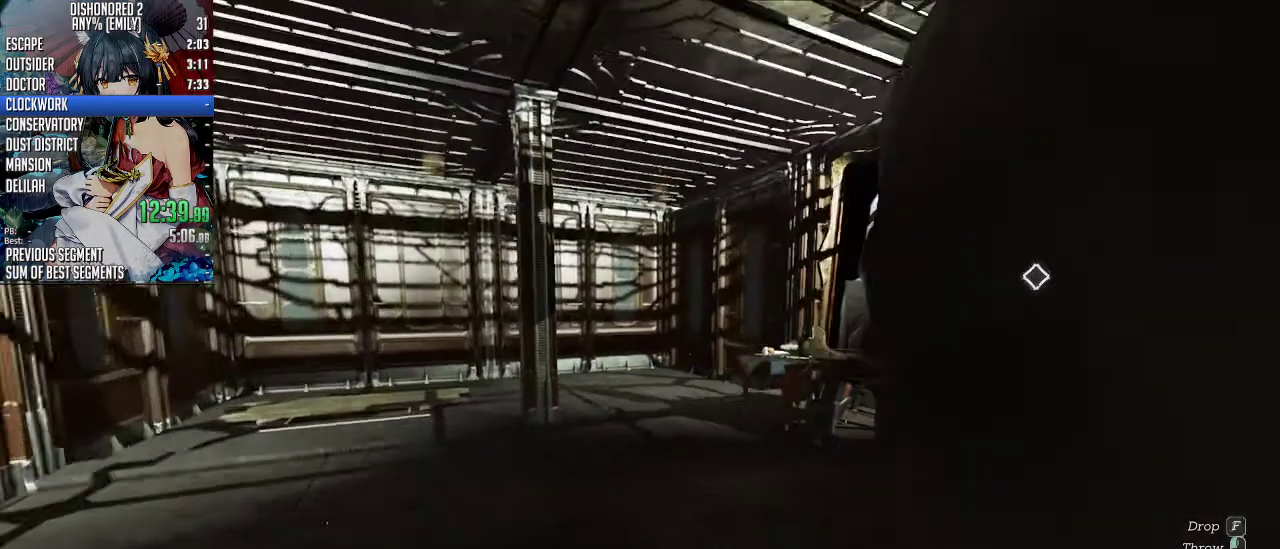
{"keys": [], "mouse": [], "events": [[34, "a", "up"]]}
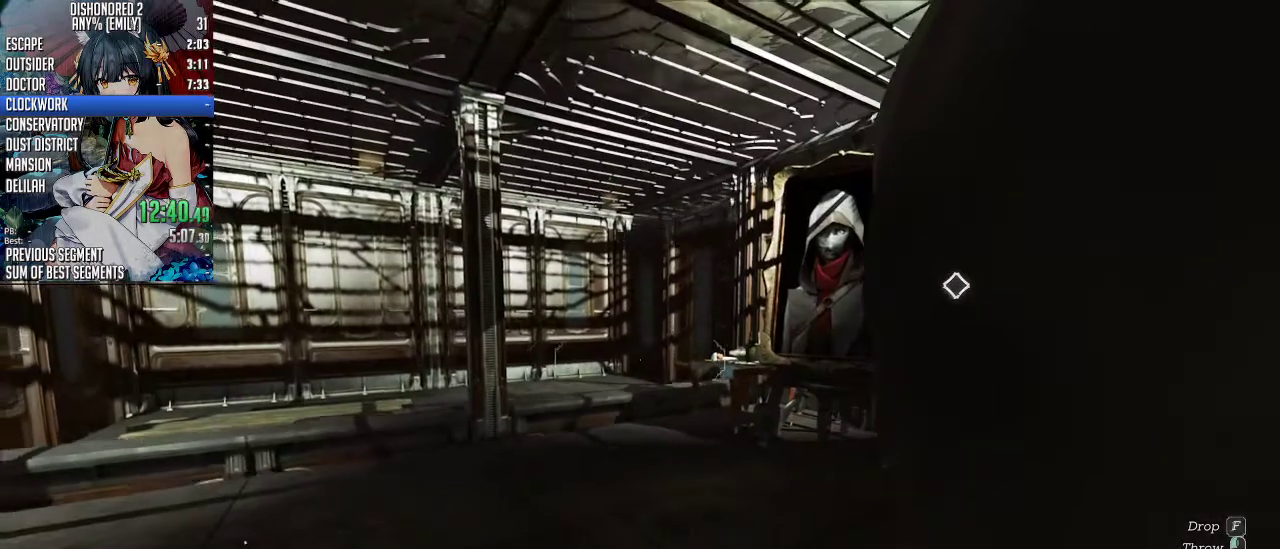
{"keys": ["5"], "mouse": [], "events": [[301, "5", "down"]]}
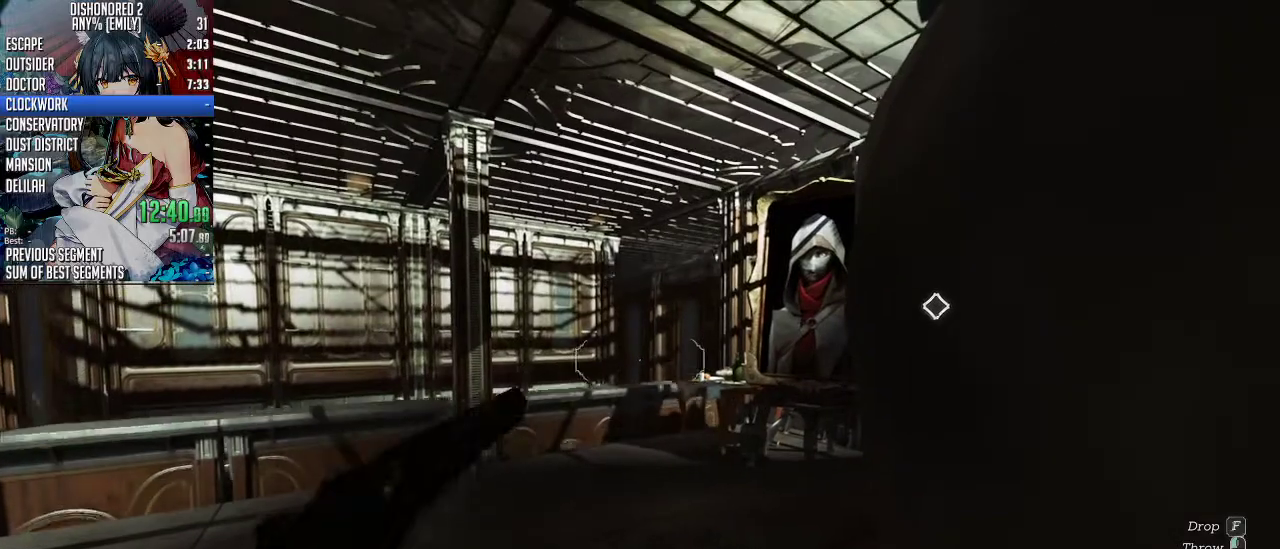
{"keys": [], "mouse": [], "events": [[34, "5", "up"]]}
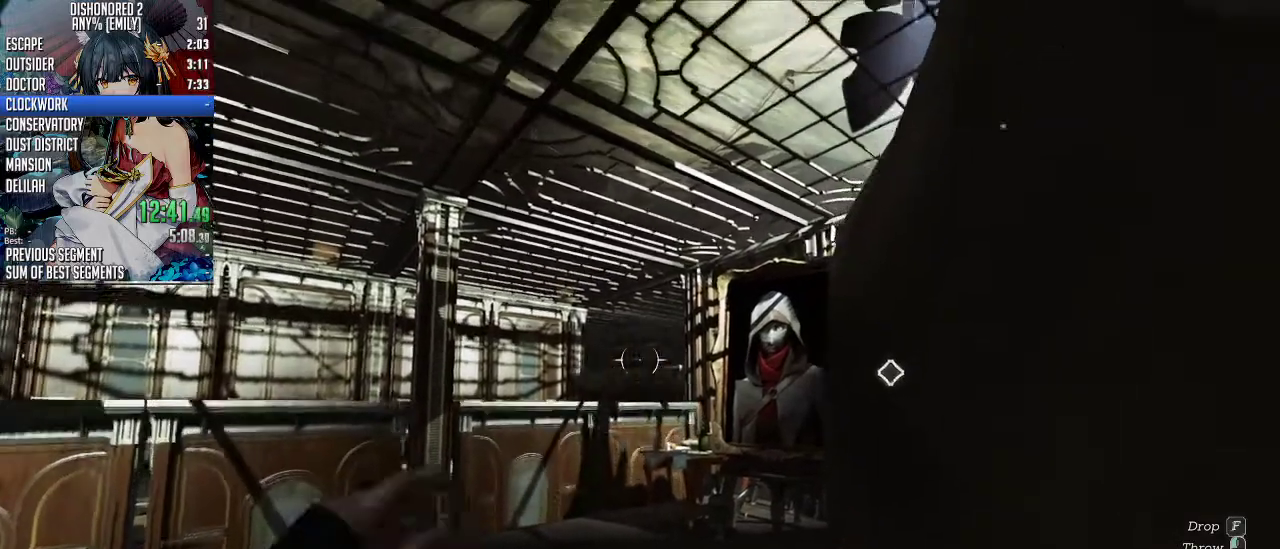
{"keys": [], "mouse": []}
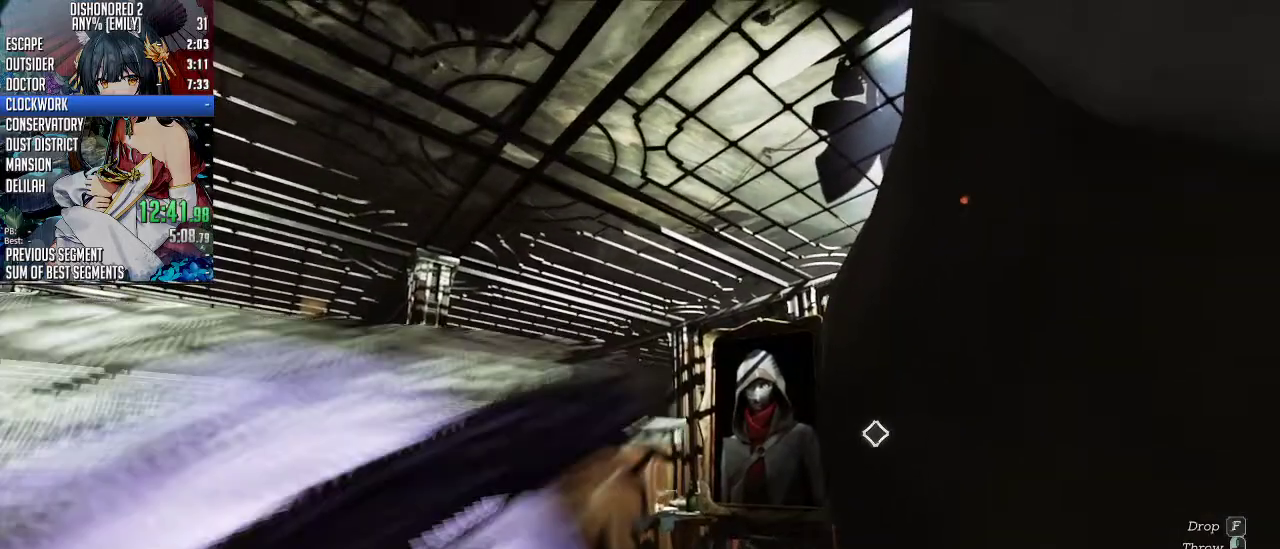
{"keys": ["shift", "w"], "mouse": [], "events": [[268, "w", "down"], [334, "shift", "down"]]}
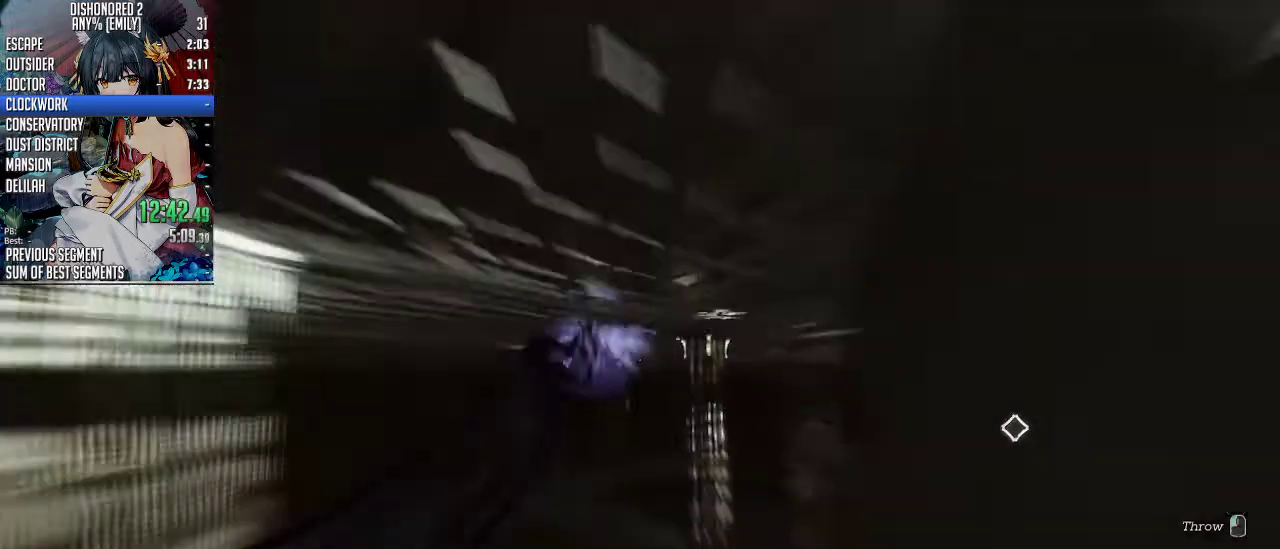
{"keys": ["d", "w"], "mouse": [], "events": [[200, "d", "down"], [334, "w", "up"], [401, "shift", "up"], [468, "w", "down"]]}
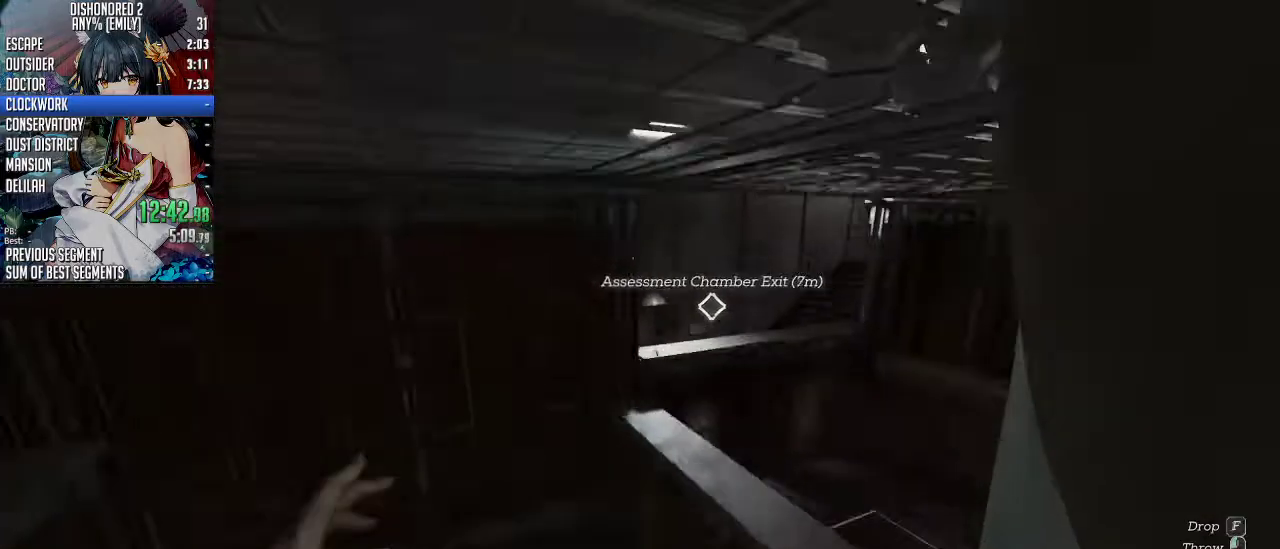
{"keys": ["d", "shift", "w"], "mouse": [], "events": [[33, "shift", "down"]]}
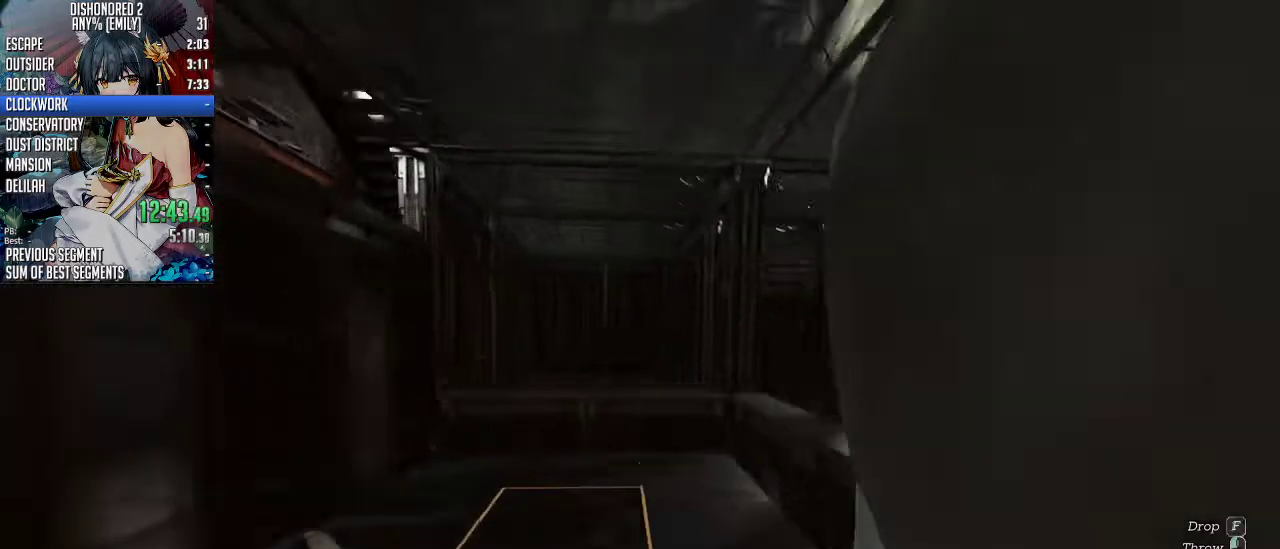
{"keys": ["shift", "w"], "mouse": [], "events": [[67, "d", "up"], [67, "mouse_wheel_down", "down"], [67, "space", "down"], [201, "space", "up"], [234, "mouse_wheel_down", "up"]]}
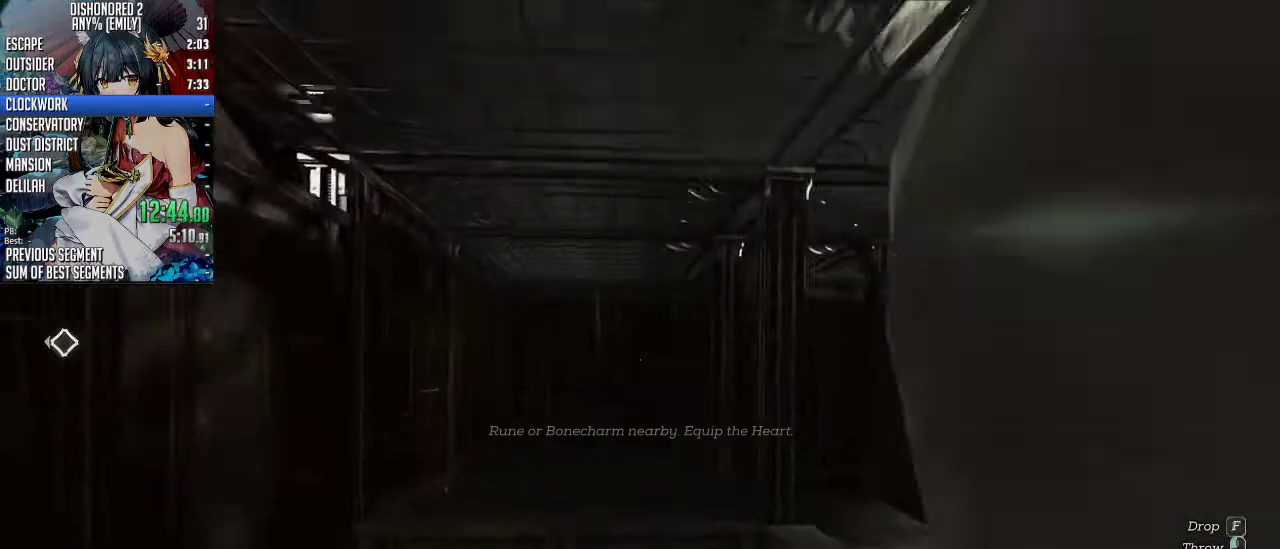
{"keys": ["d", "shift", "w"], "mouse": [], "events": [[435, "d", "down"]]}
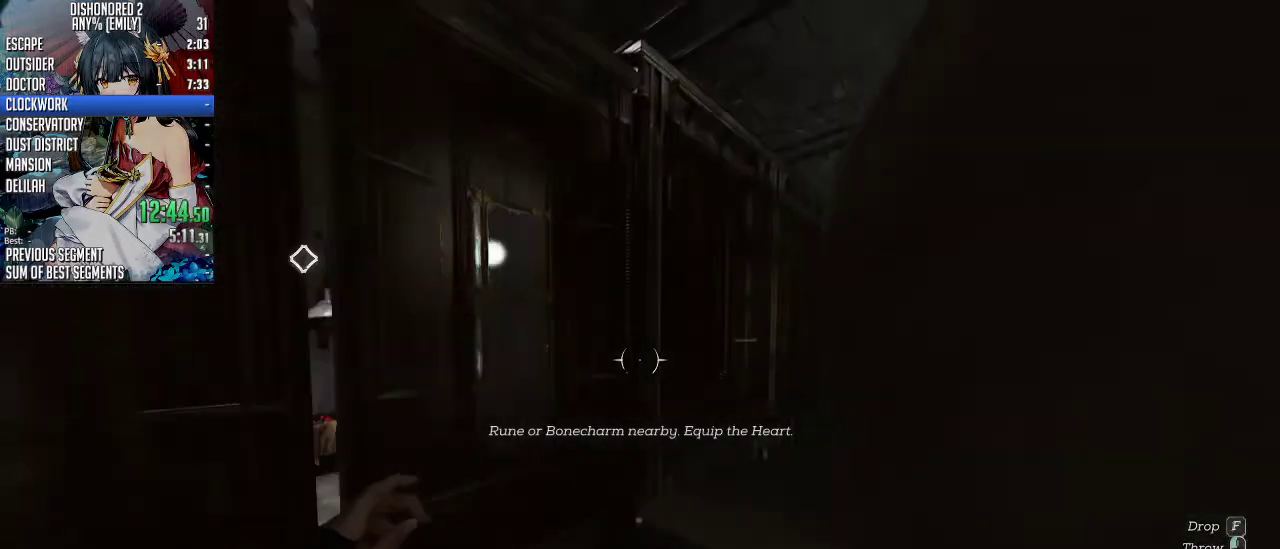
{"keys": [], "mouse": [], "events": [[168, "d", "up"], [168, "shift", "up"], [168, "w", "up"]]}
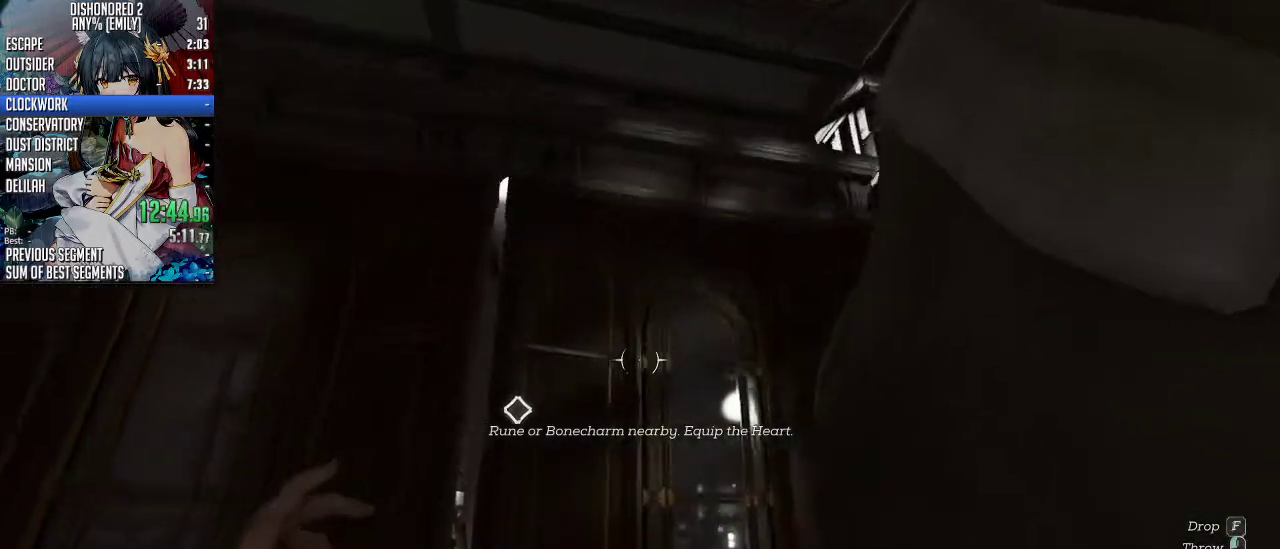
{"keys": [], "mouse": [], "events": []}
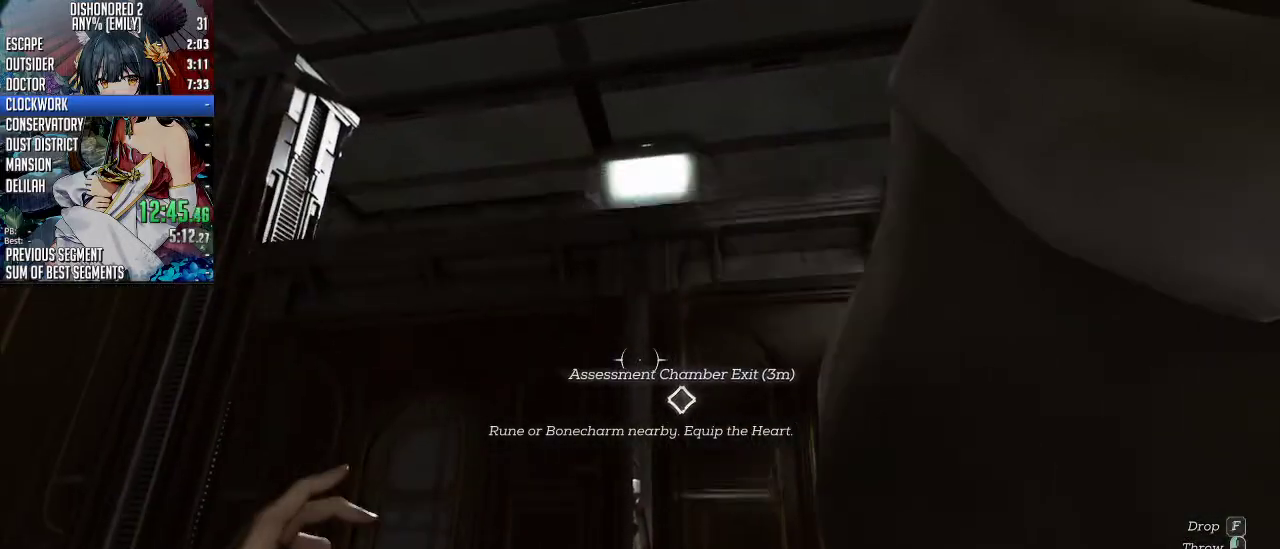
{"keys": [], "mouse": [], "events": []}
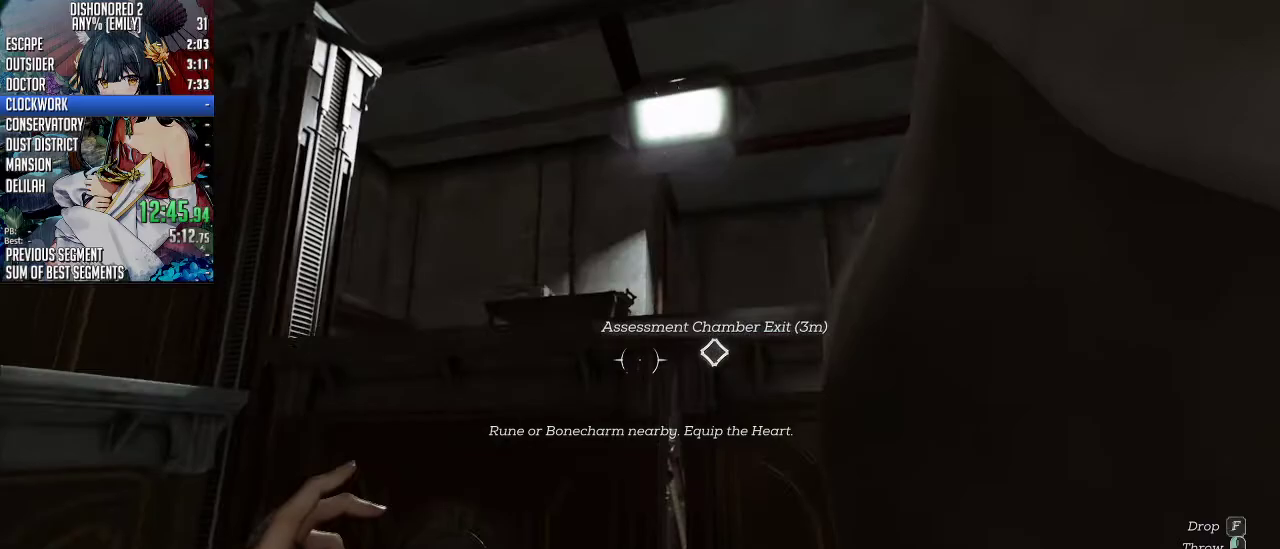
{"keys": ["d", "shift", "w"], "mouse": ["wheel_down"], "events": [[34, "w", "down"], [134, "shift", "down"], [268, "mouse_wheel_down", "down"], [268, "space", "down"], [502, "d", "down"], [502, "space", "up"]]}
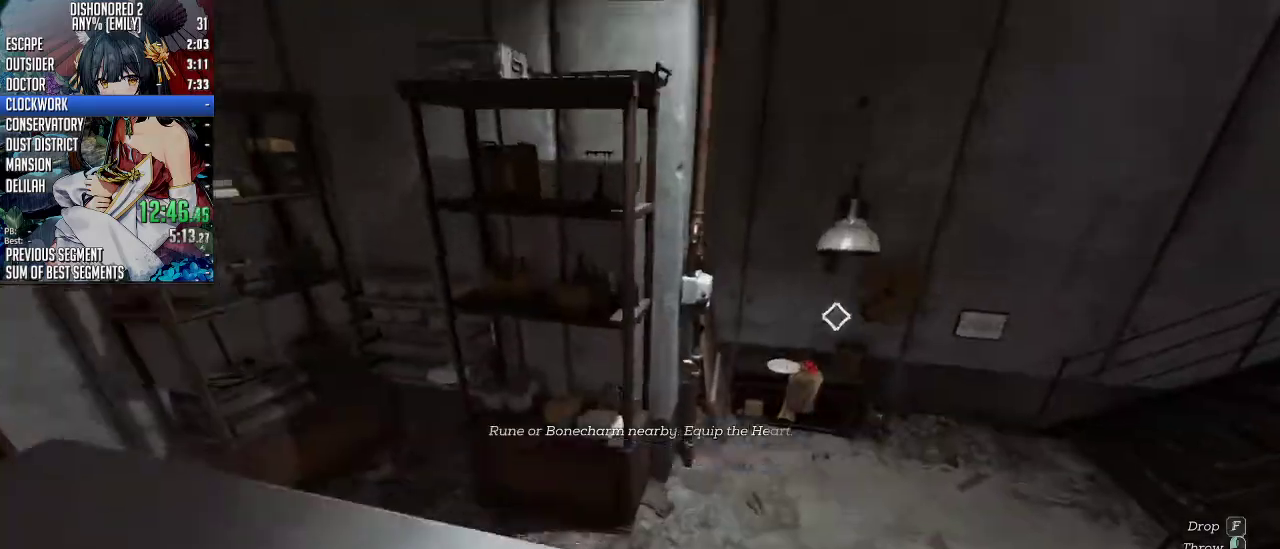
{"keys": ["d", "shift", "w"], "mouse": [], "events": [[33, "mouse_wheel_down", "up"]]}
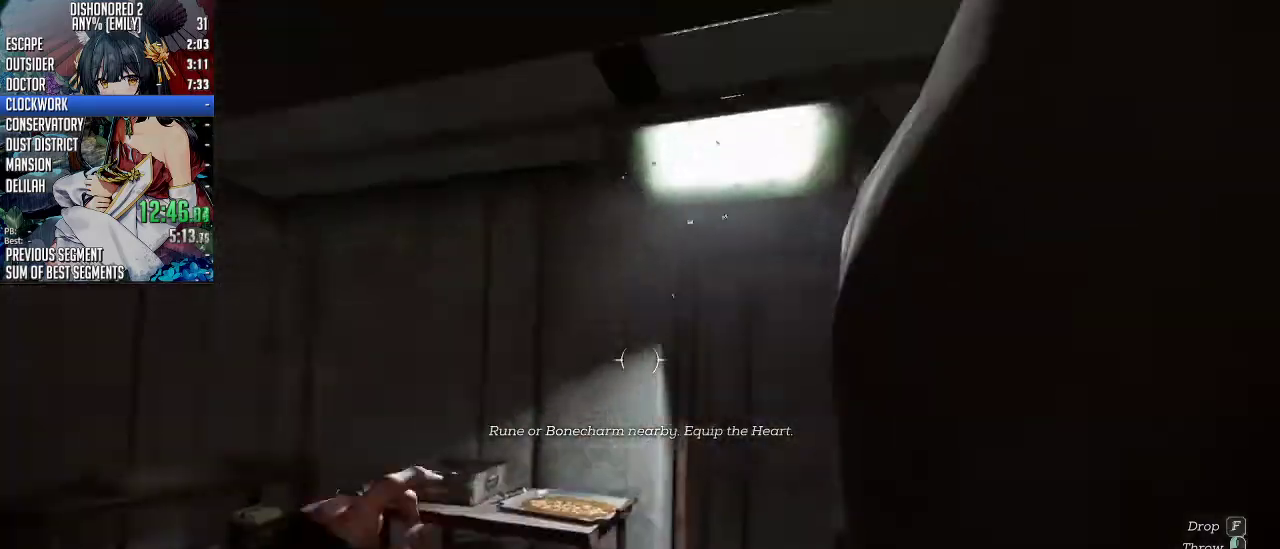
{"keys": ["d", "shift", "w"], "mouse": [], "events": []}
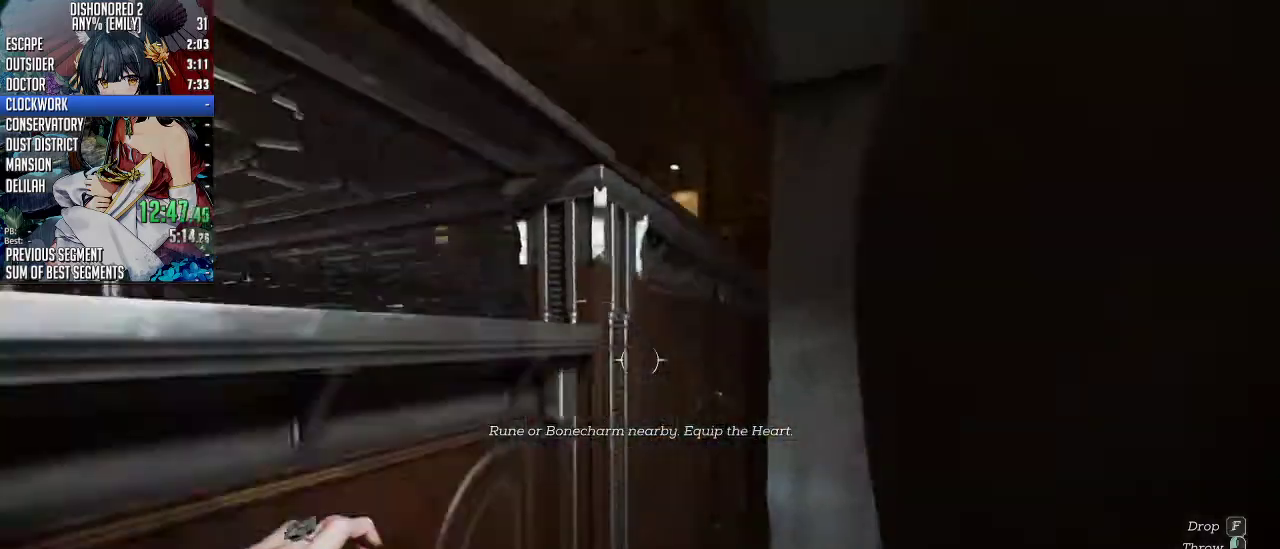
{"keys": ["space", "w"], "mouse": ["wheel_down"], "events": [[66, "shift", "up"], [133, "w", "up"], [267, "d", "up"], [434, "w", "down"], [501, "mouse_wheel_down", "down"], [501, "space", "down"]]}
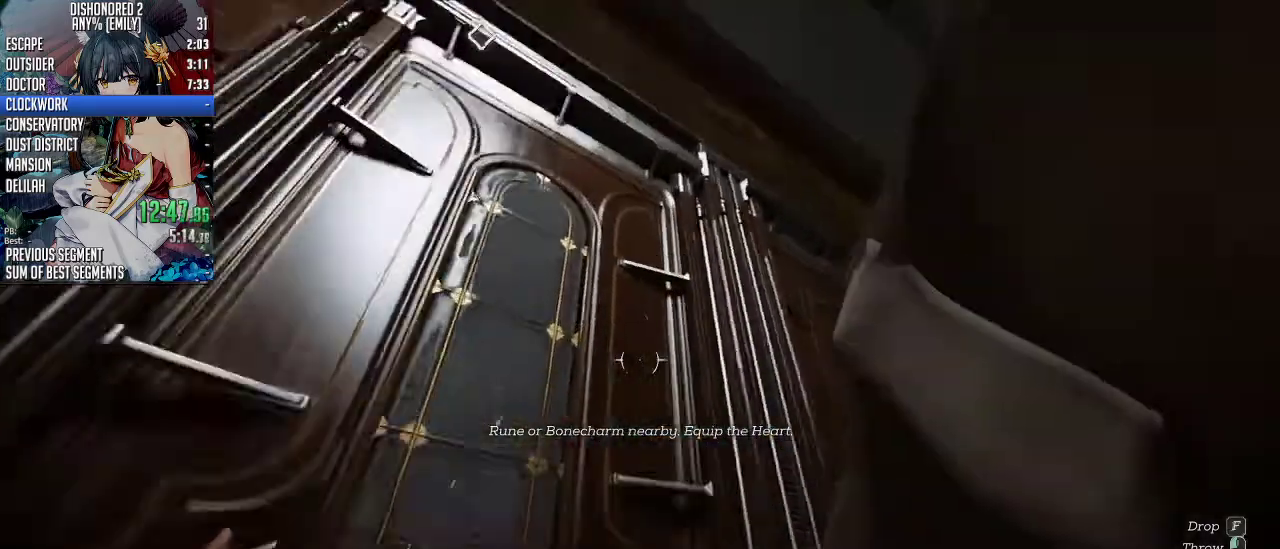
{"keys": ["d", "shift", "space"], "mouse": ["wheel_down"], "events": [[100, "shift", "down"], [401, "d", "down"], [401, "w", "up"]]}
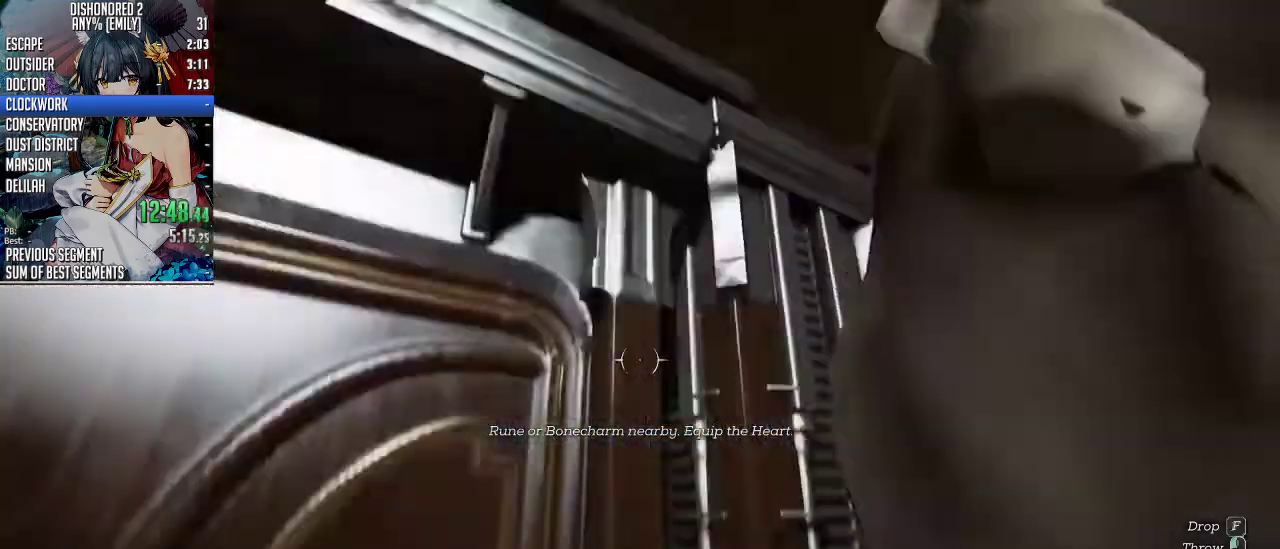
{"keys": ["shift", "w"], "mouse": [], "events": [[134, "w", "down"], [234, "d", "up"], [268, "space", "up"], [335, "mouse_wheel_down", "up"]]}
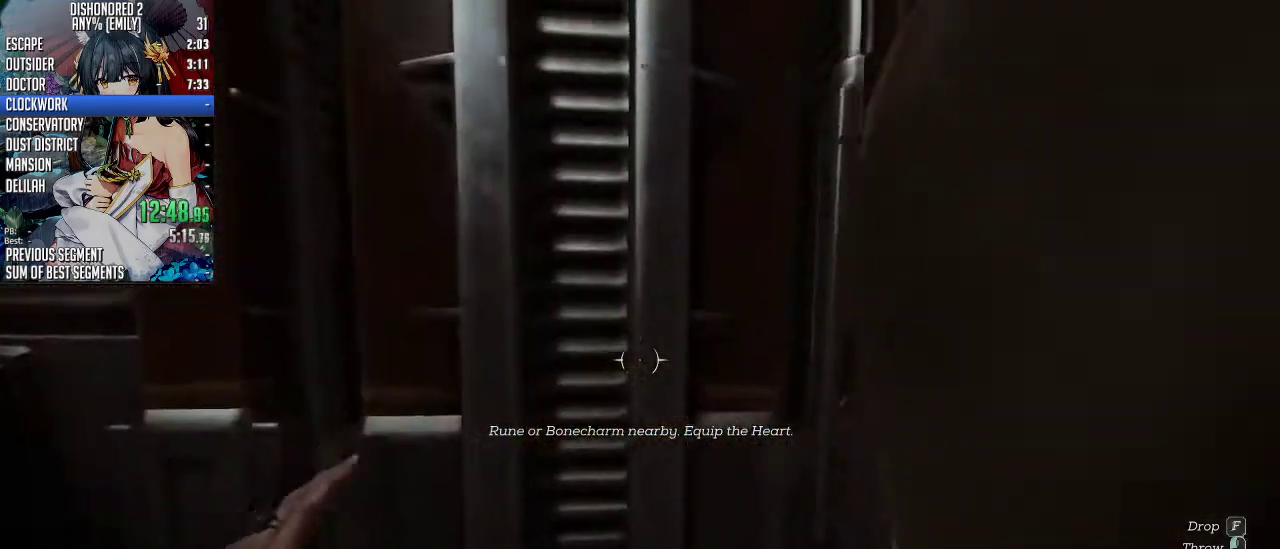
{"keys": ["space"], "mouse": ["wheel_down"], "events": [[67, "shift", "up"], [67, "w", "up"], [100, "d", "down"], [200, "s", "down"], [267, "d", "up"], [434, "mouse_wheel_down", "down"], [434, "s", "up"], [434, "space", "down"]]}
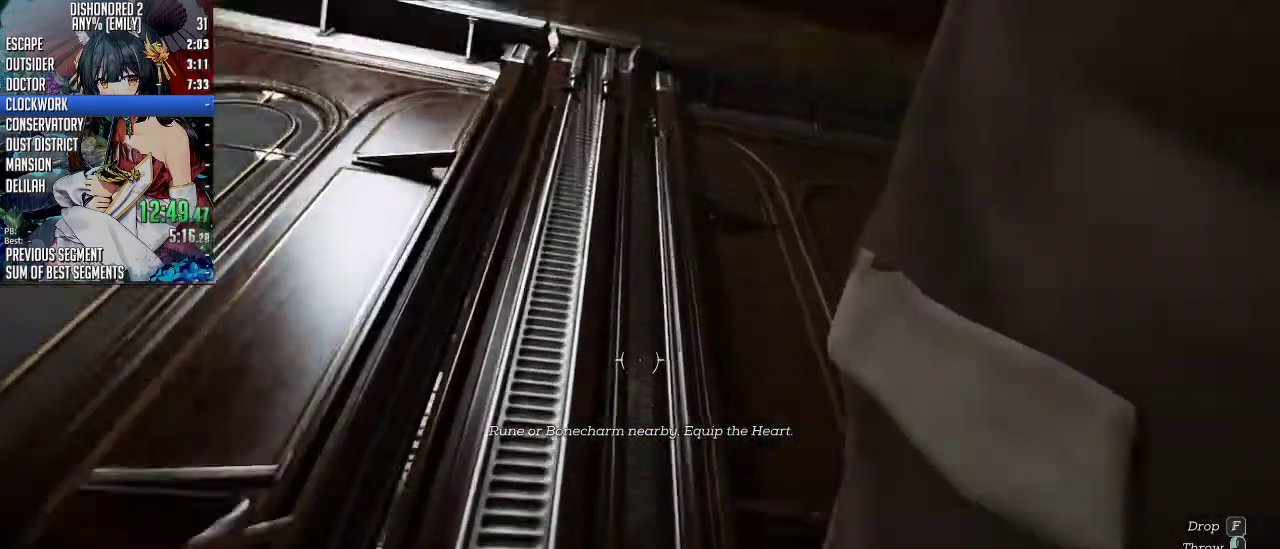
{"keys": ["shift", "space", "w"], "mouse": ["wheel_down"], "events": [[268, "w", "down"], [368, "shift", "down"]]}
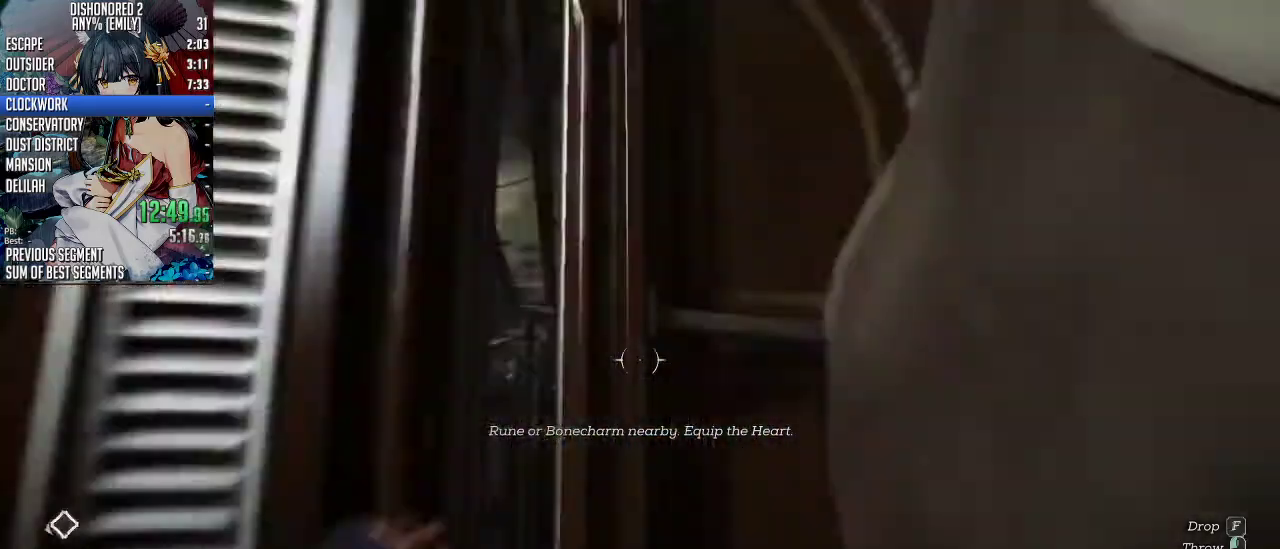
{"keys": ["d"], "mouse": [], "events": [[200, "shift", "up"], [234, "d", "down"], [301, "shift", "down"], [301, "space", "up"], [334, "d", "up"], [334, "mouse_wheel_down", "up"], [334, "shift", "up"], [367, "w", "up"], [468, "d", "down"]]}
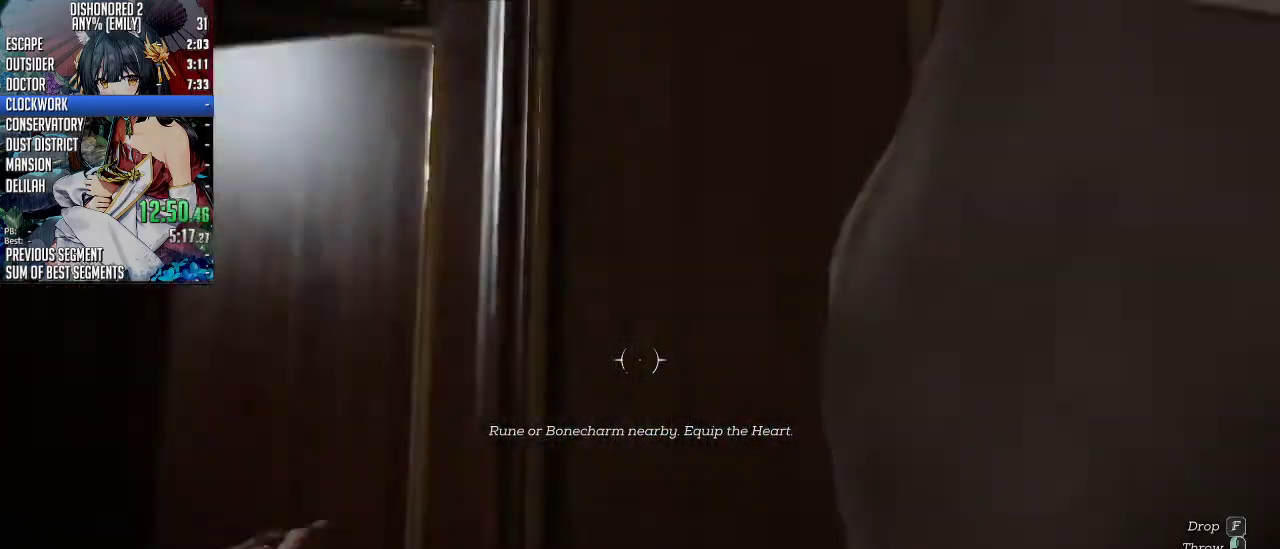
{"keys": ["a", "s"], "mouse": [], "events": [[67, "s", "down"], [134, "d", "up"], [401, "a", "down"]]}